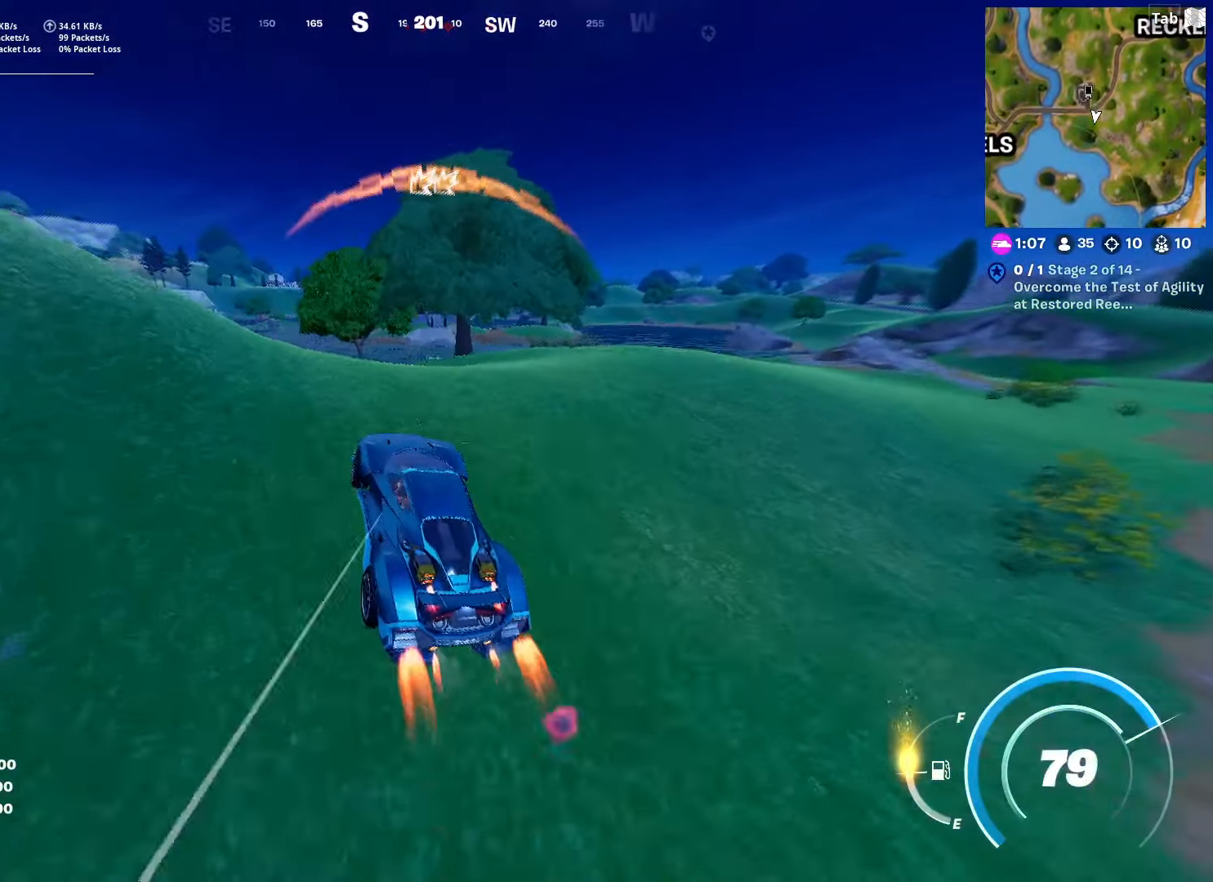
Gameplay with keyboard and mouse; each line is a JSON object with the keys and mouse buttons held at the frame after it. "events" lists presses ("down") and releases ("up") of "1", "2", "3", "4", "5", "a", "alt", "c", "caps_lock", "ctrl", "d", "e", "f", "g", "q", "r", "s", "shift", "space", "t", "tab", "v", "w", "x", "z", "mouse_left", "mouse_wheel" and "mouse_right" between this image and that frame as [ms after this image, input, new state], when the widget could be followed in between. "mouse_left", "mouse_wheel", "mouse_right" = the "left", "wheel", "right" buttons of the "mouse" list. No other keys are recorded. "wheel" means that the mouse wheel is clicked or scrolled. "mouse_move" is the direction in which the mouse moves at that frame (one of eight, or "still"), when it could be read.
{"keys": ["w"], "mouse": [], "mouse_move": "still", "events": [[183, "shift", "up"], [283, "w", "up"], [433, "w", "down"], [483, "d", "up"]]}
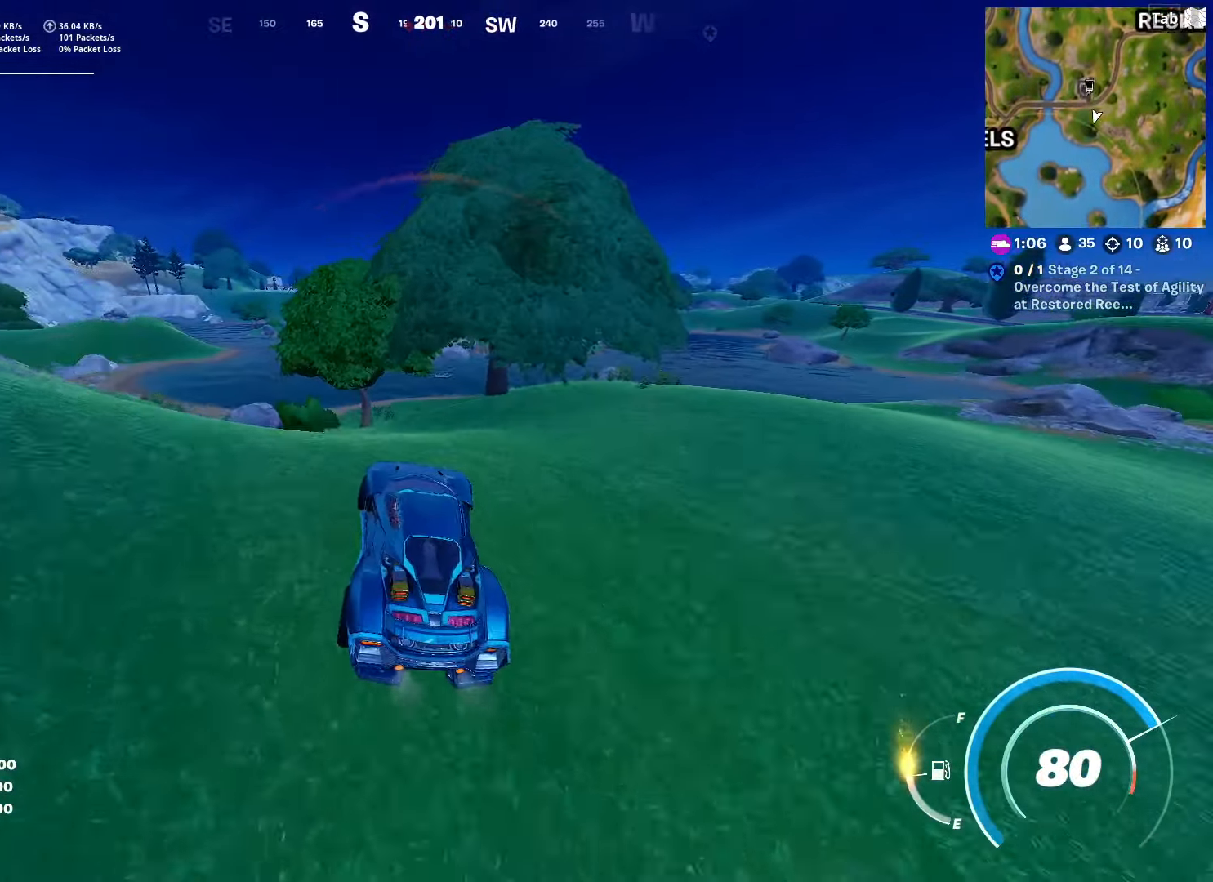
{"keys": ["a", "shift", "w"], "mouse": [], "mouse_move": "still", "events": [[250, "shift", "down"], [300, "a", "down"]]}
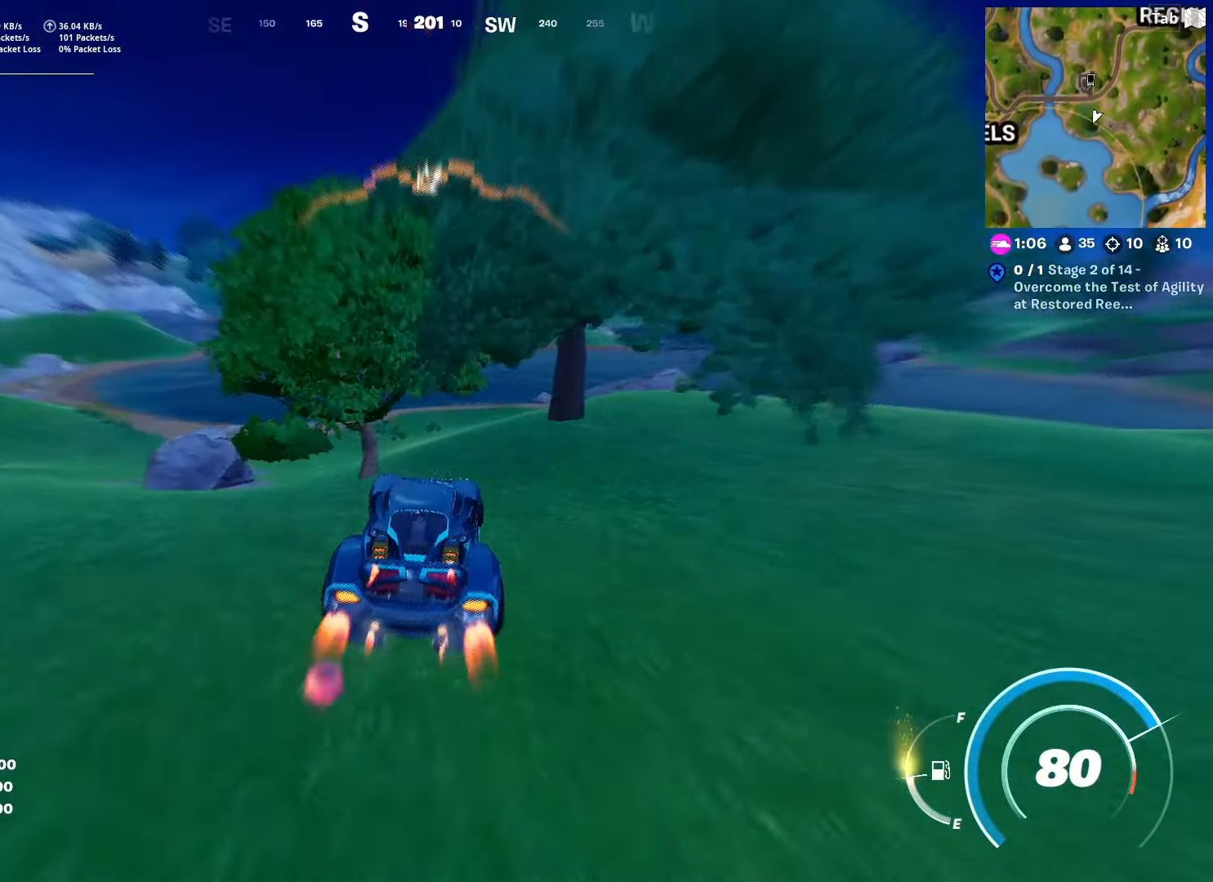
{"keys": ["shift", "w"], "mouse": [], "mouse_move": "still", "events": [[166, "a", "up"], [166, "d", "down"], [417, "d", "up"]]}
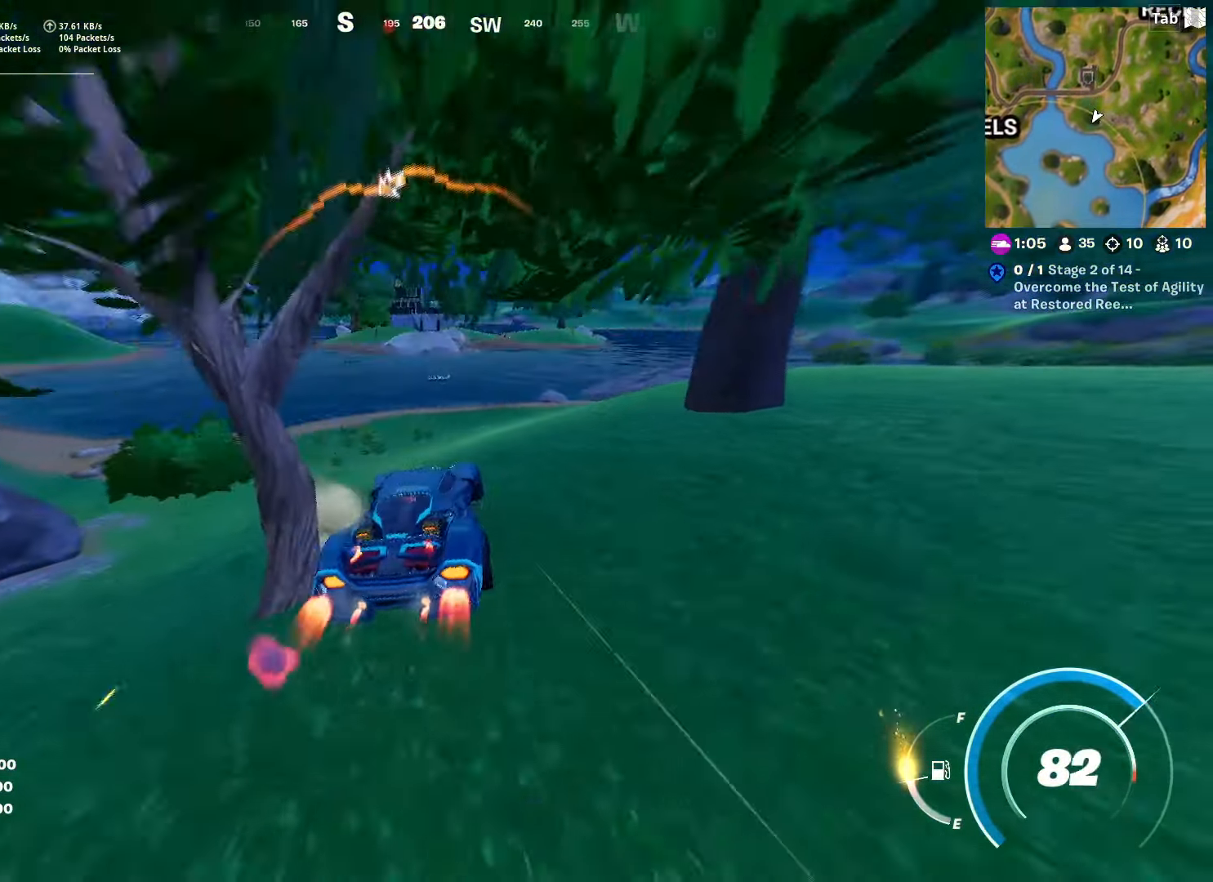
{"keys": ["d", "shift", "w"], "mouse": [], "mouse_move": "up-right", "events": [[467, "d", "down"]]}
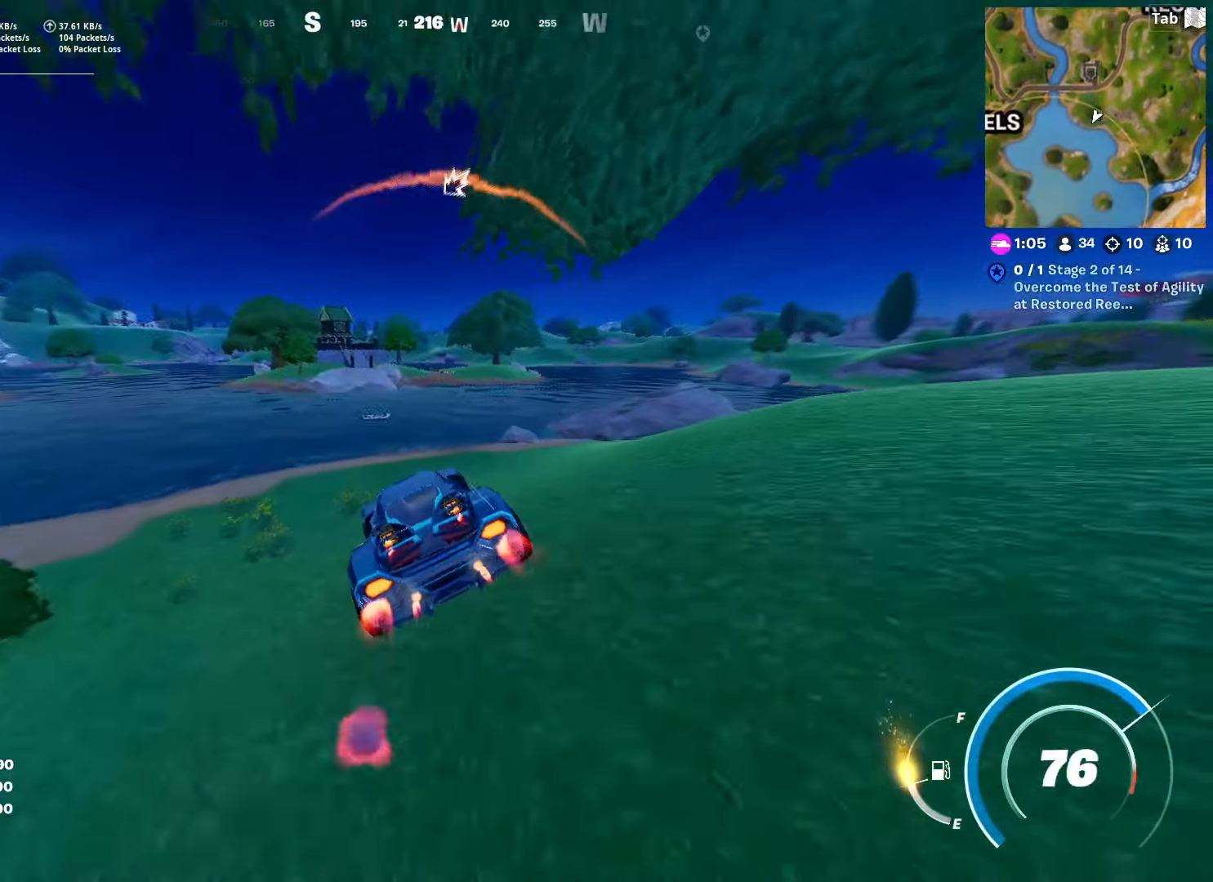
{"keys": ["shift", "w"], "mouse": [], "mouse_move": "still", "events": [[300, "d", "up"]]}
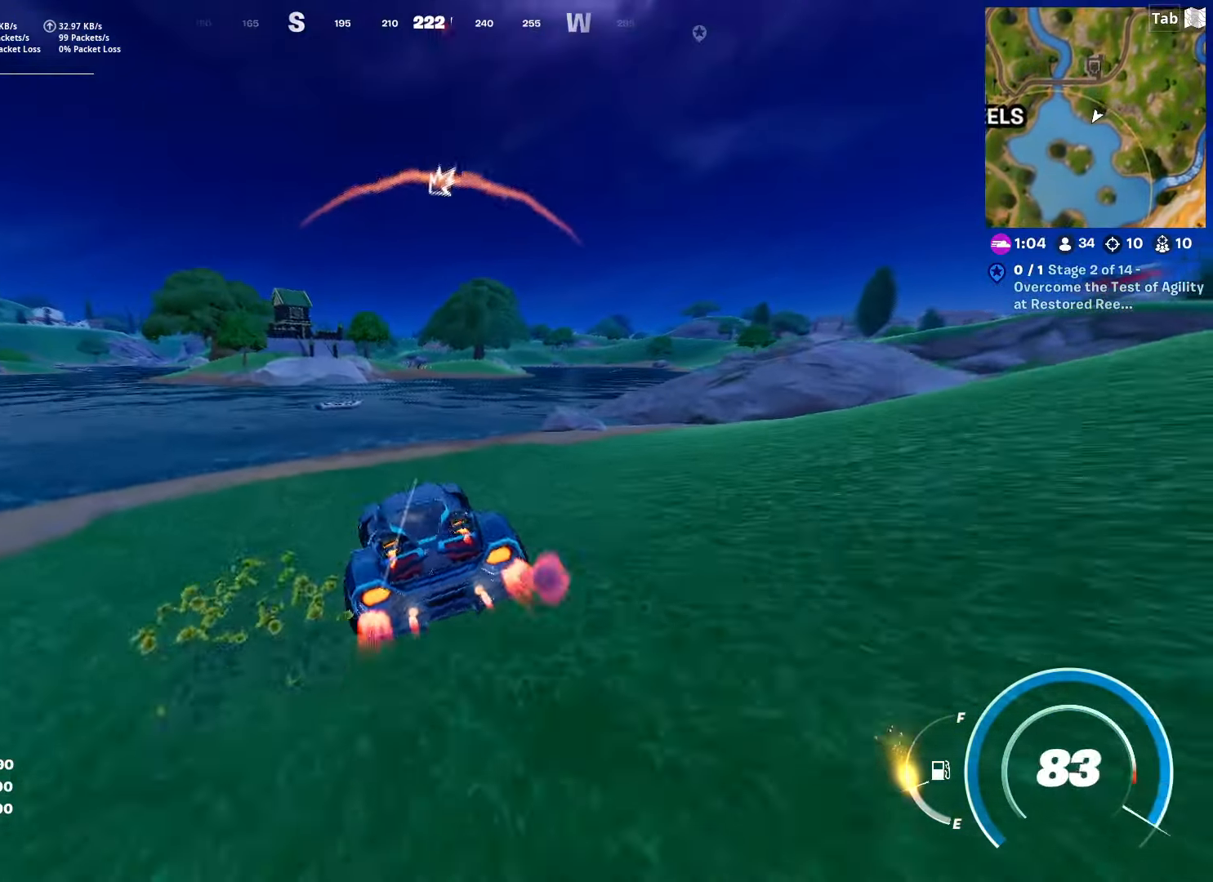
{"keys": ["shift", "w"], "mouse": [], "mouse_move": "left", "events": []}
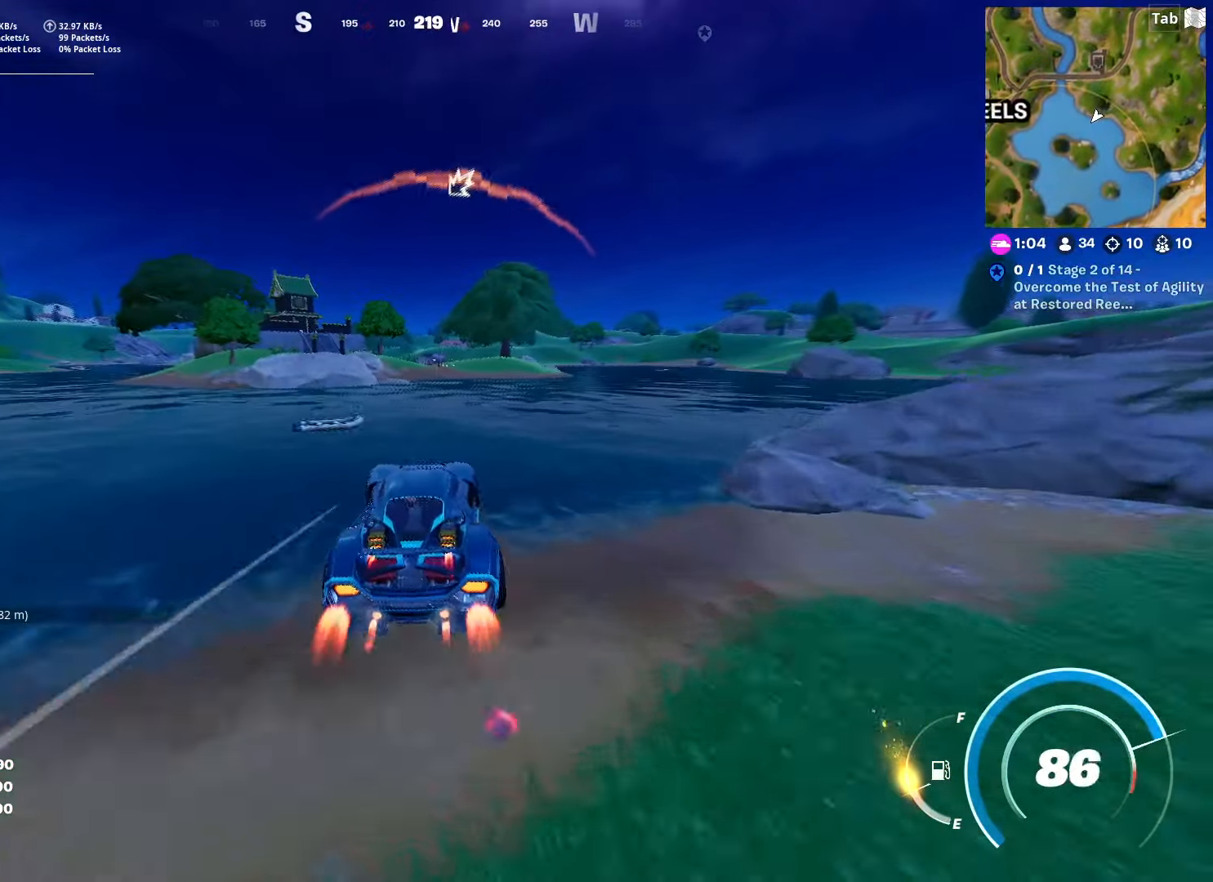
{"keys": ["shift", "w"], "mouse": [], "mouse_move": "still", "events": []}
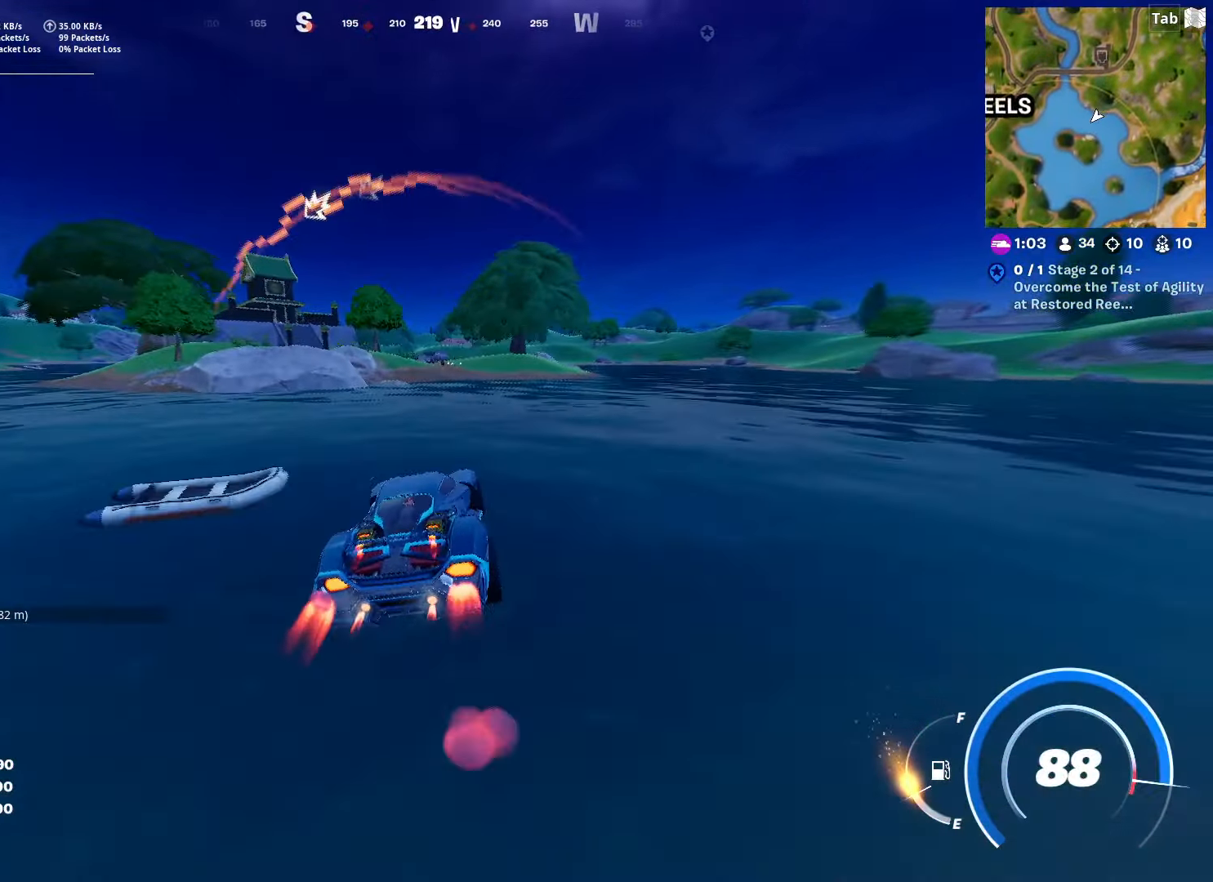
{"keys": ["shift", "w"], "mouse": [], "mouse_move": "still", "events": []}
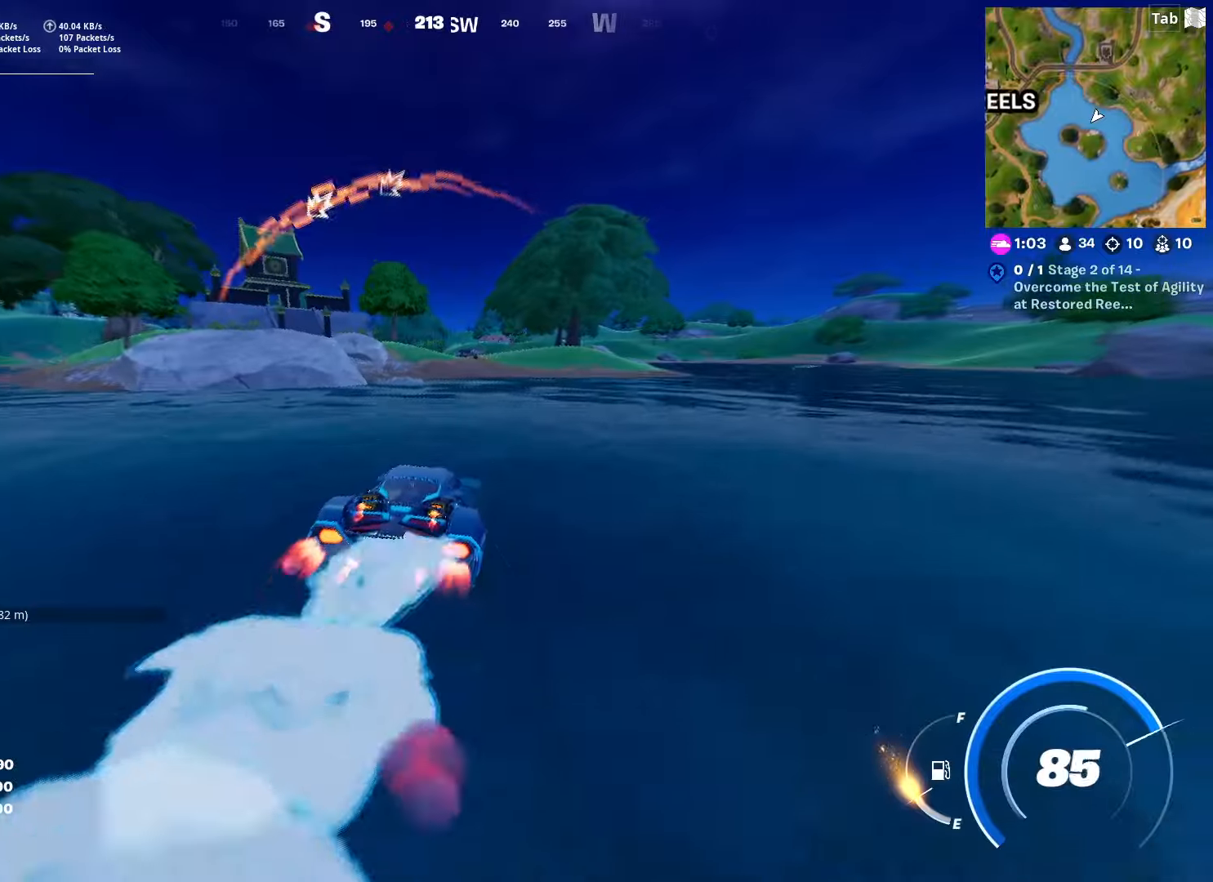
{"keys": ["shift", "w"], "mouse": [], "mouse_move": "still", "events": []}
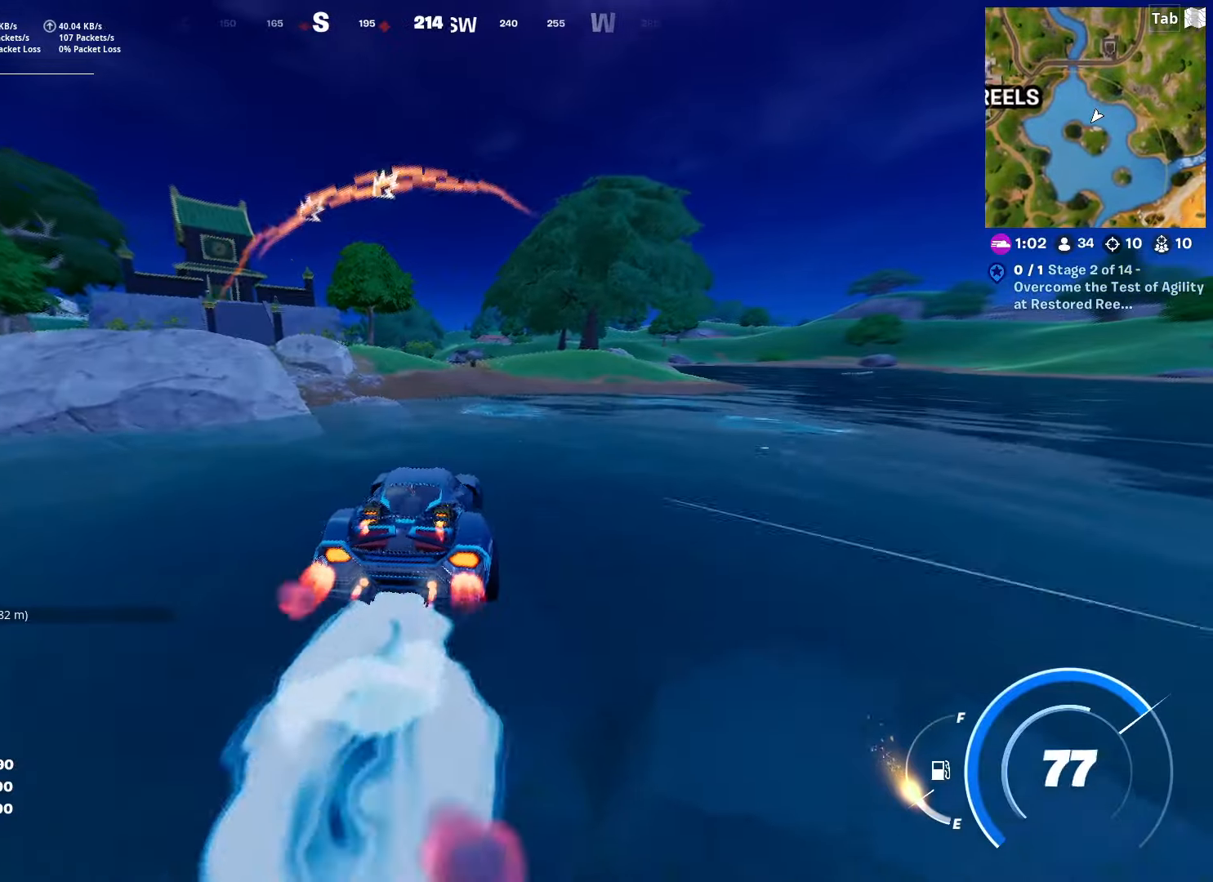
{"keys": ["shift", "w"], "mouse": [], "mouse_move": "left", "events": []}
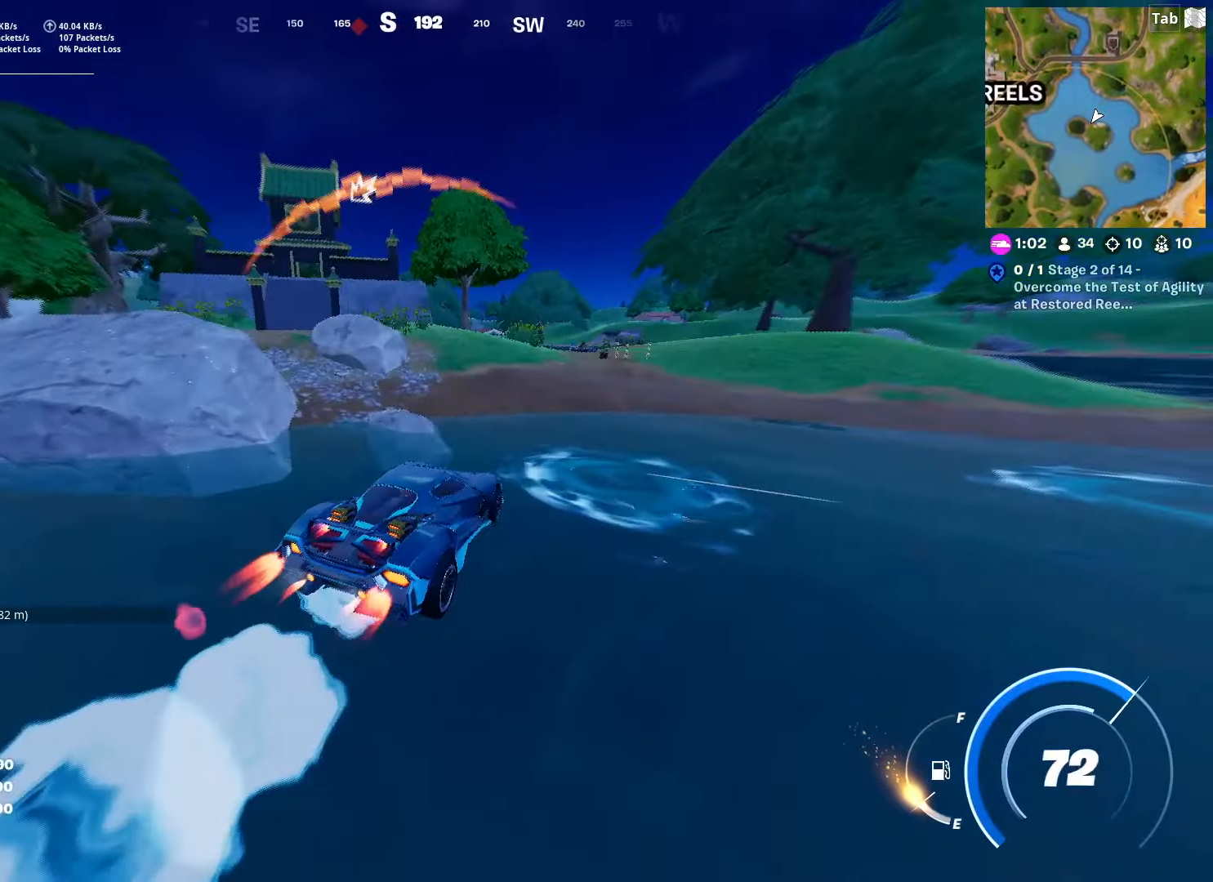
{"keys": ["d", "shift", "w"], "mouse": [], "mouse_move": "right", "events": [[417, "d", "down"]]}
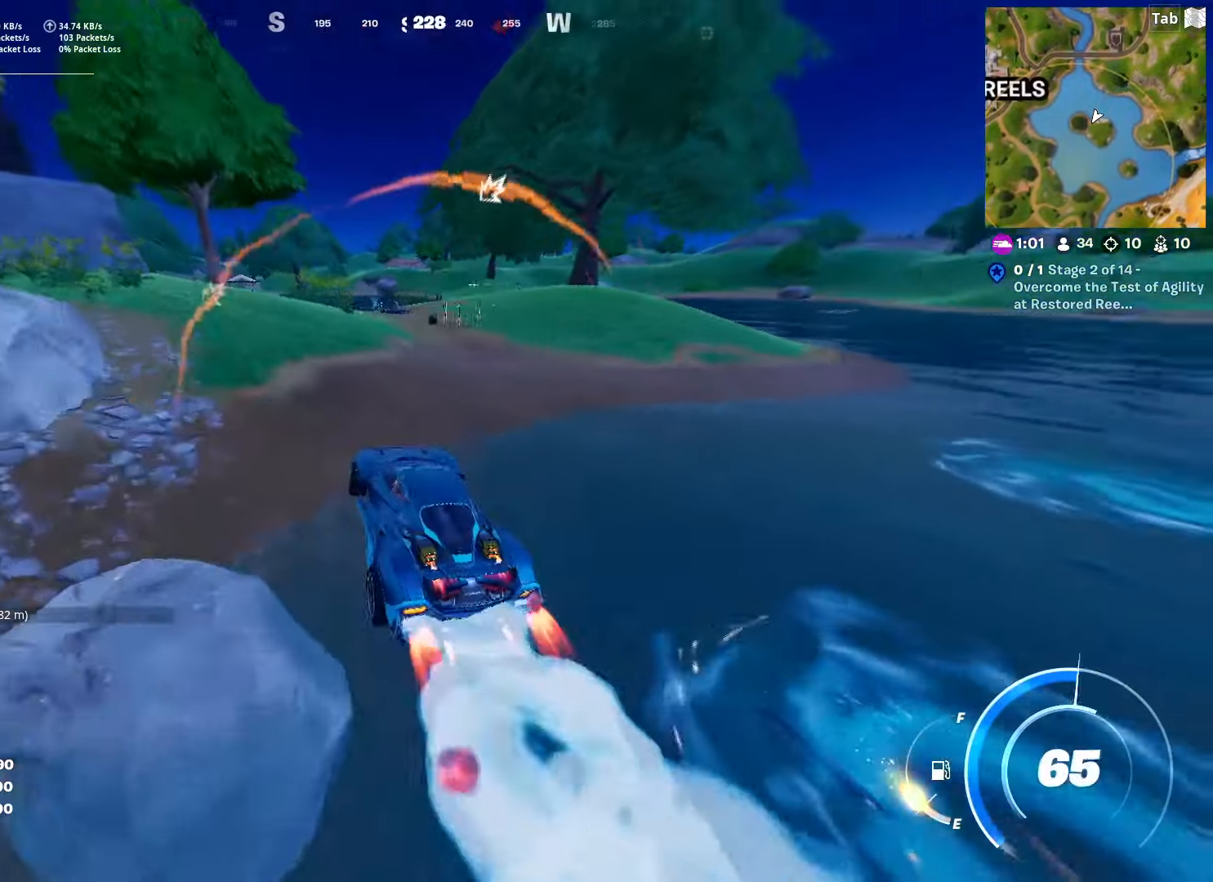
{"keys": ["shift", "w"], "mouse": [], "mouse_move": "right", "events": [[116, "d", "up"]]}
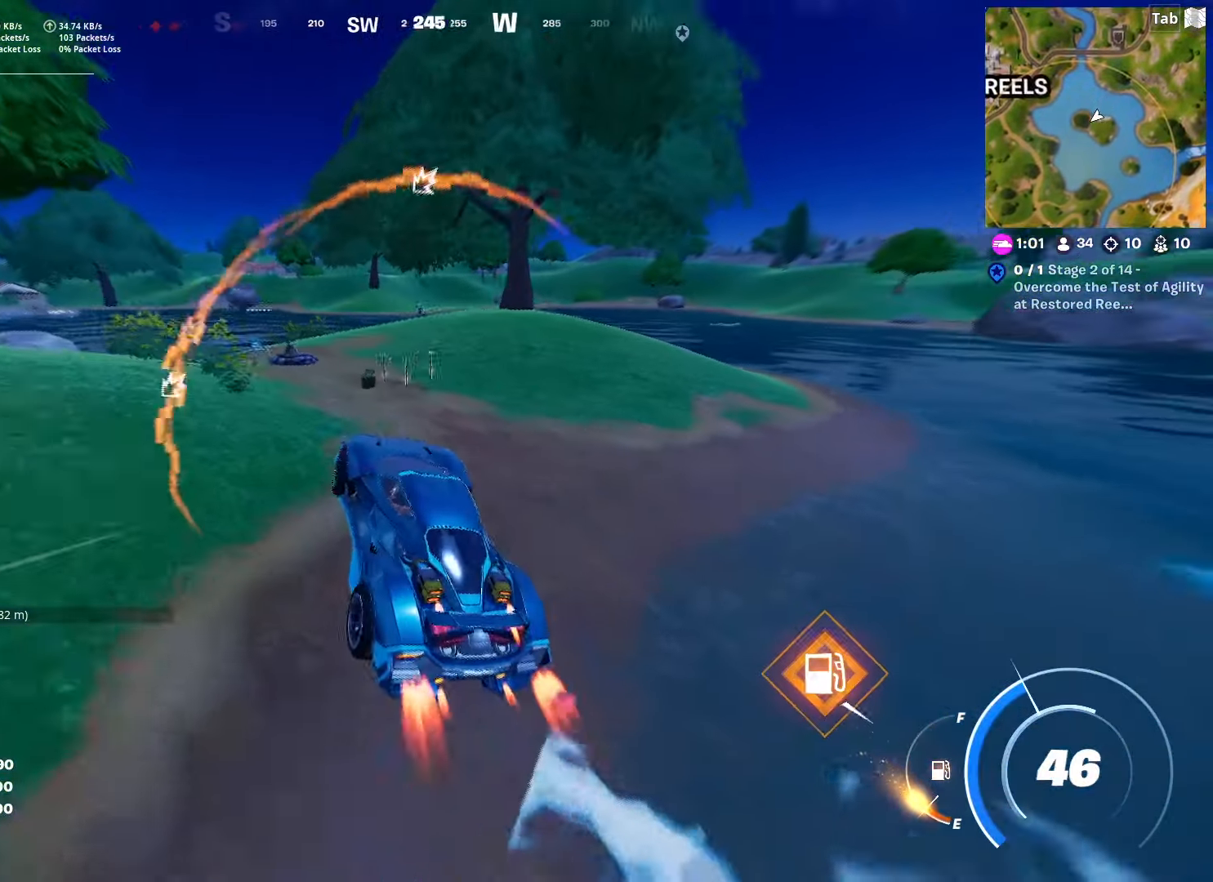
{"keys": ["shift", "w"], "mouse": [], "mouse_move": "up-left", "events": [[84, "d", "down"], [184, "d", "up"]]}
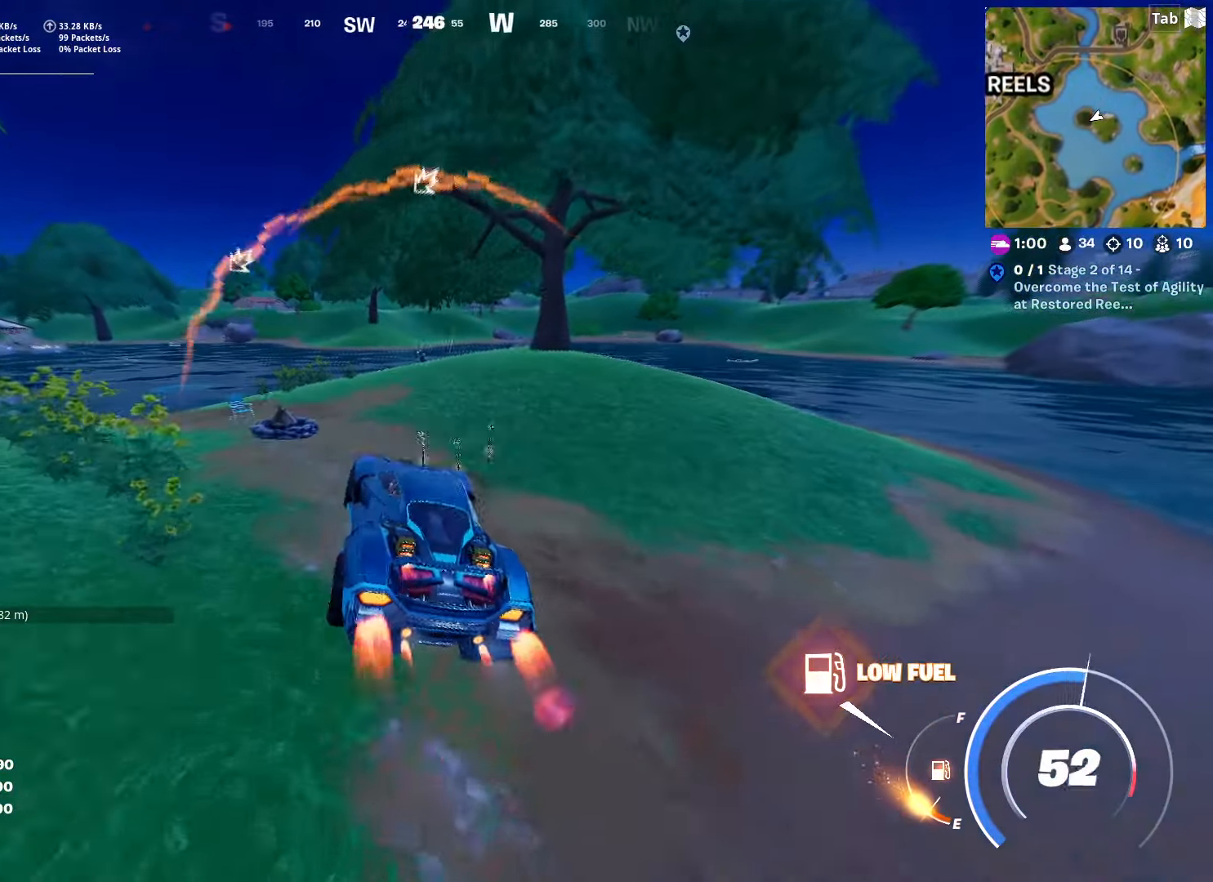
{"keys": ["a", "shift", "w"], "mouse": [], "mouse_move": "still", "events": [[150, "d", "down"], [300, "d", "up"], [417, "a", "down"]]}
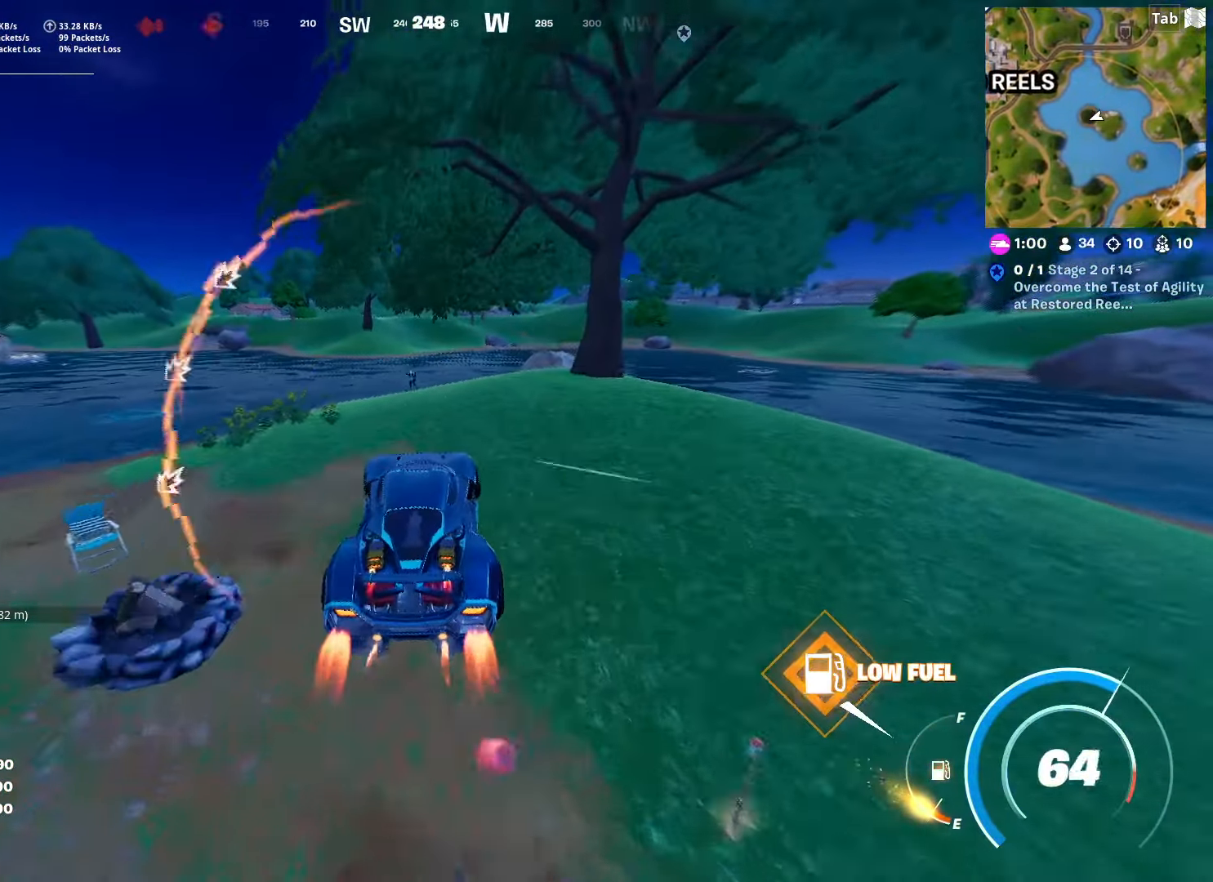
{"keys": ["d", "shift", "w"], "mouse": [], "mouse_move": "down-left", "events": [[250, "a", "up"], [350, "d", "down"]]}
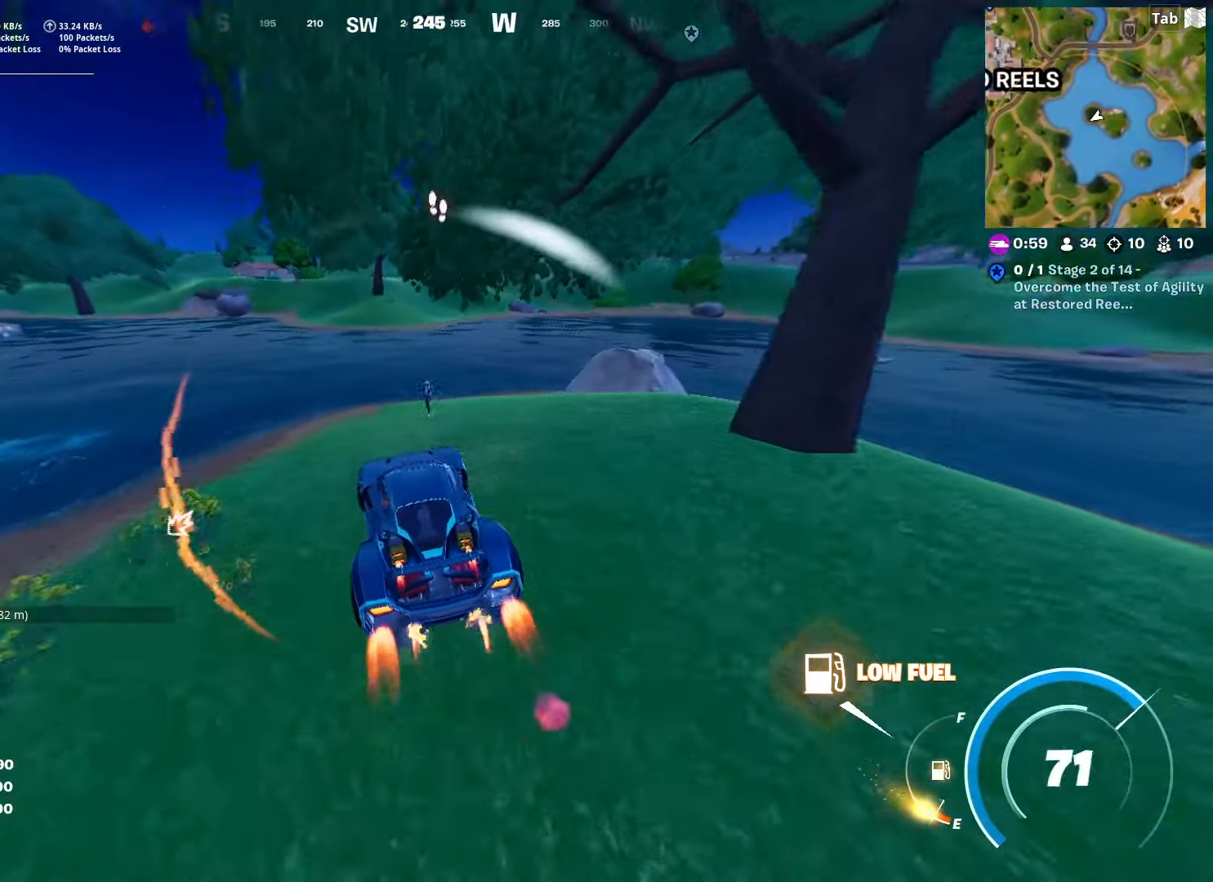
{"keys": ["e", "shift"], "mouse": [], "mouse_move": "up-left", "events": [[284, "d", "up"], [384, "e", "down"], [434, "w", "up"]]}
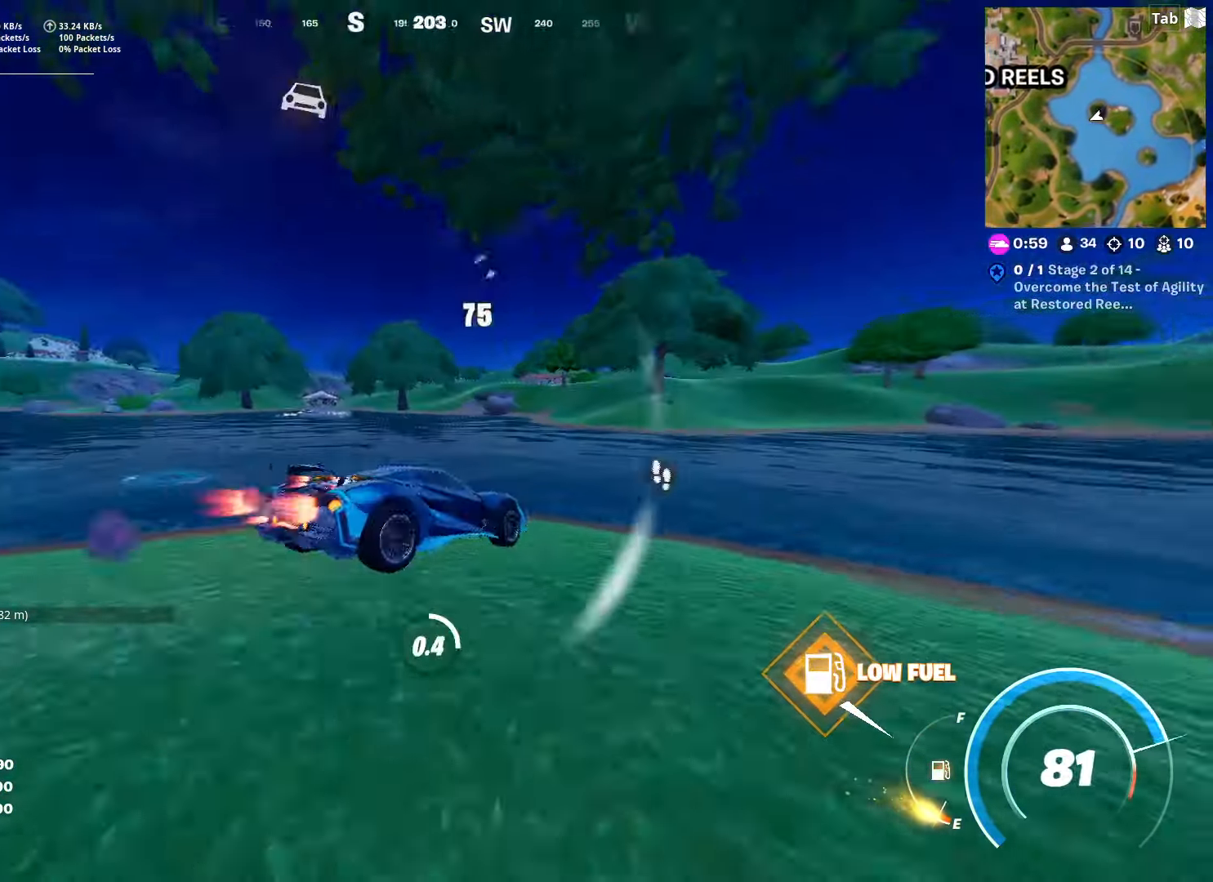
{"keys": ["e", "w"], "mouse": [], "mouse_move": "right", "events": [[34, "shift", "up"], [301, "s", "down"], [401, "s", "up"], [484, "w", "down"]]}
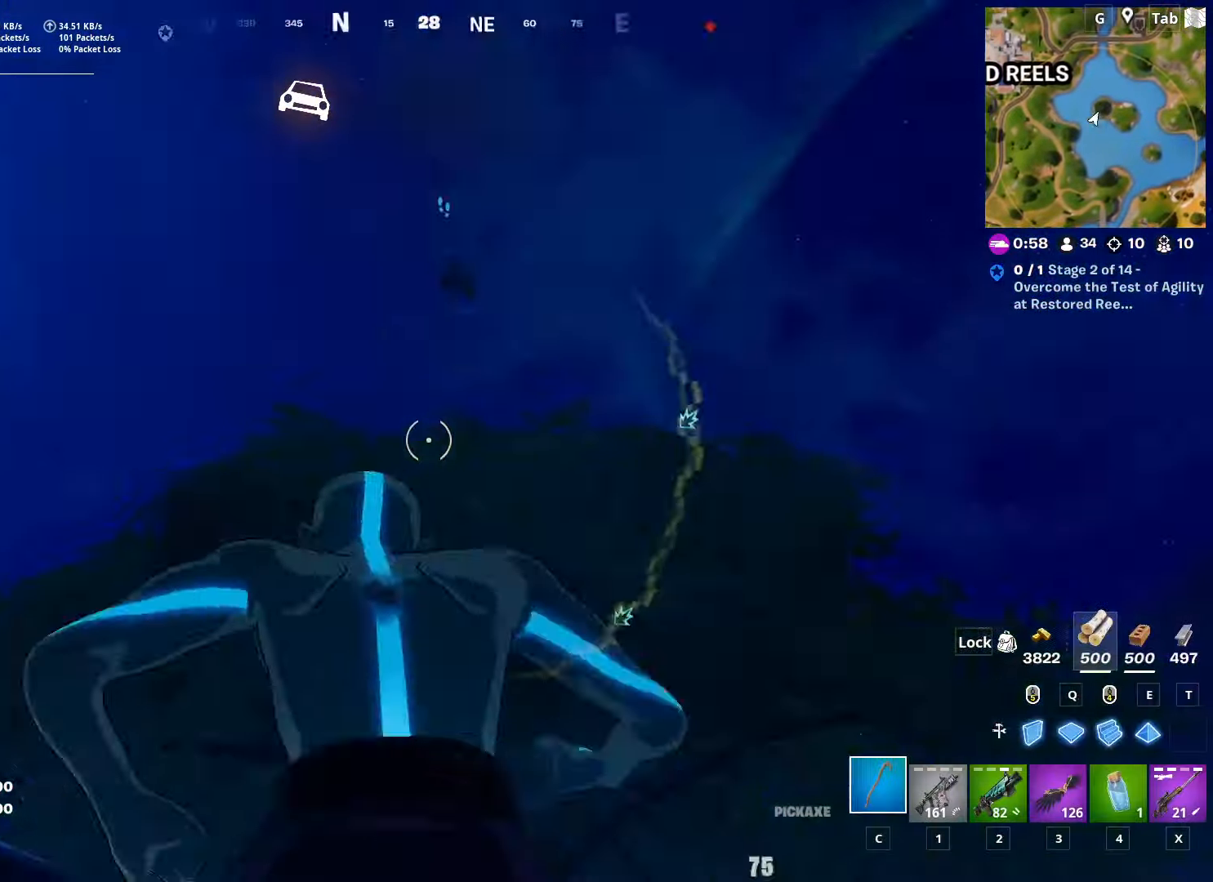
{"keys": ["space", "w"], "mouse": [], "mouse_move": "left", "events": [[133, "e", "up"], [233, "2", "down"], [367, "d", "down"], [400, "2", "up"], [500, "d", "up"], [500, "space", "down"]]}
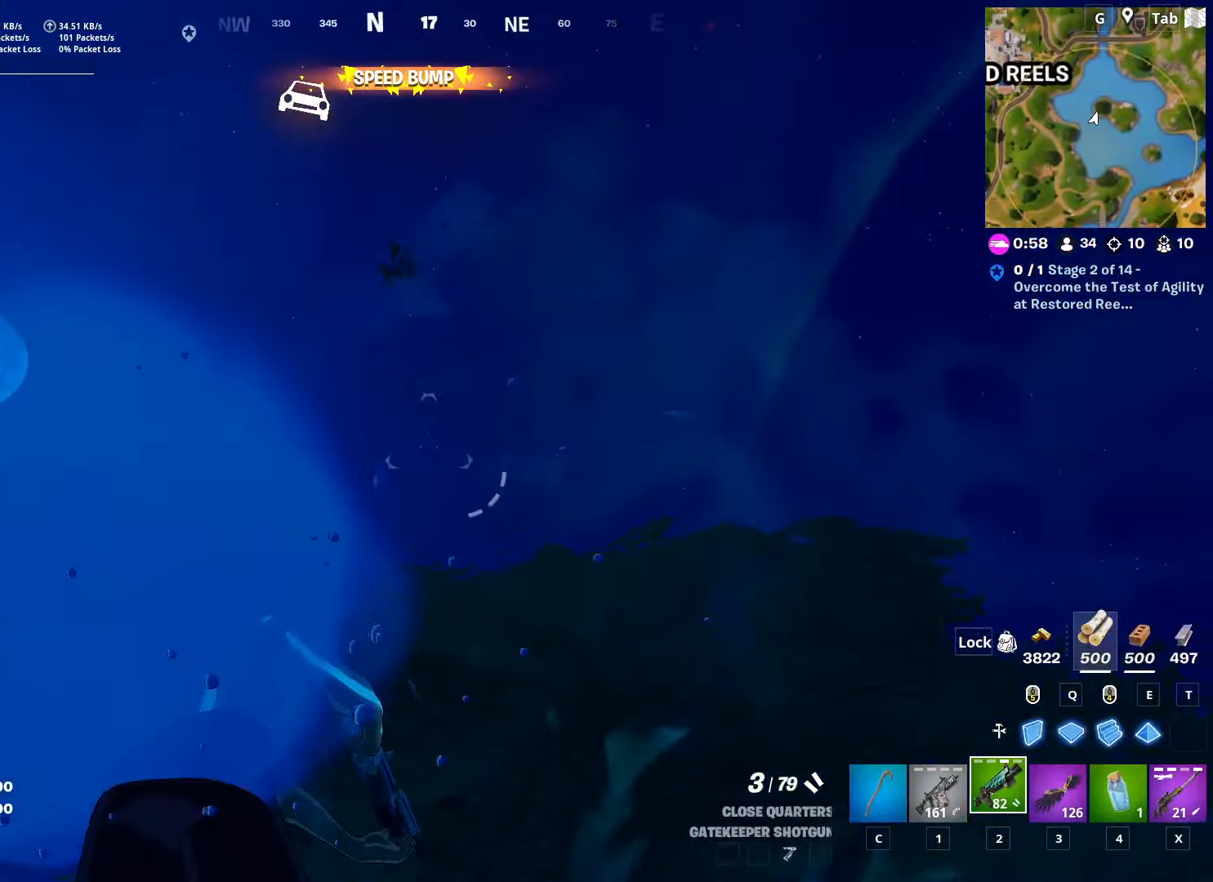
{"keys": ["d", "w"], "mouse": [], "mouse_move": "down", "events": [[234, "space", "up"], [334, "mouse_left", "down"], [467, "d", "down"], [467, "mouse_left", "up"]]}
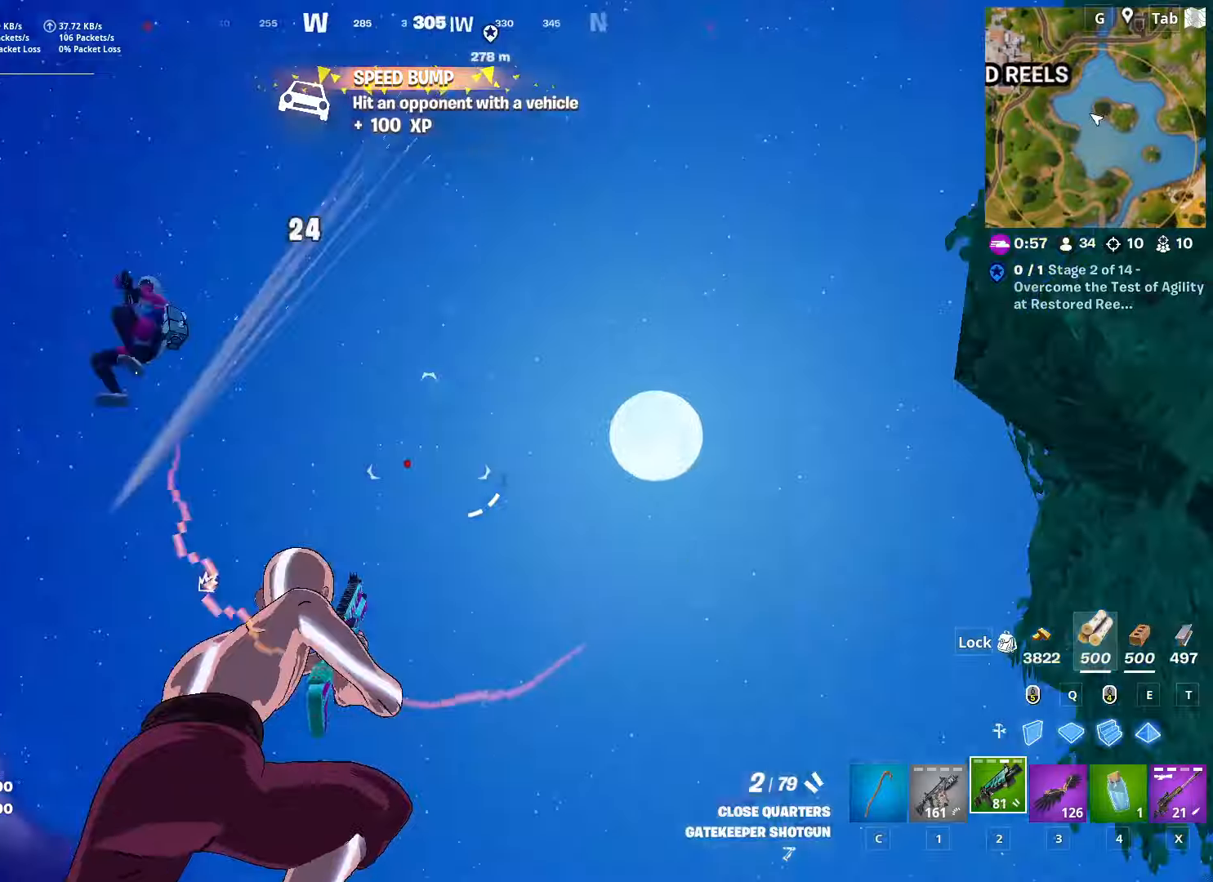
{"keys": ["d", "s"], "mouse": [], "mouse_move": "still", "events": [[117, "d", "up"], [167, "a", "down"], [401, "w", "up"], [501, "a", "up"], [501, "d", "down"], [501, "s", "down"]]}
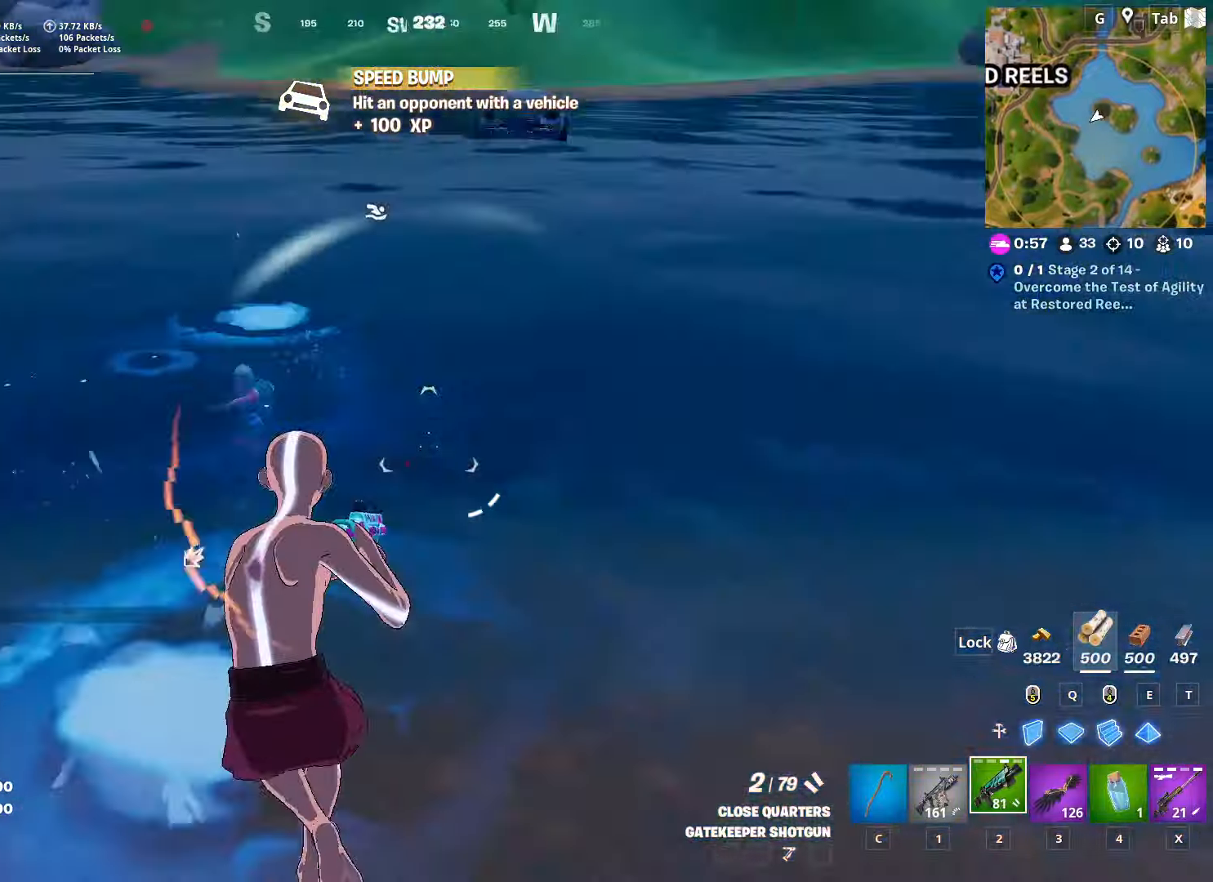
{"keys": ["d", "s"], "mouse": [], "mouse_move": "right", "events": [[83, "s", "up"], [83, "space", "down"], [267, "space", "up"], [450, "s", "down"]]}
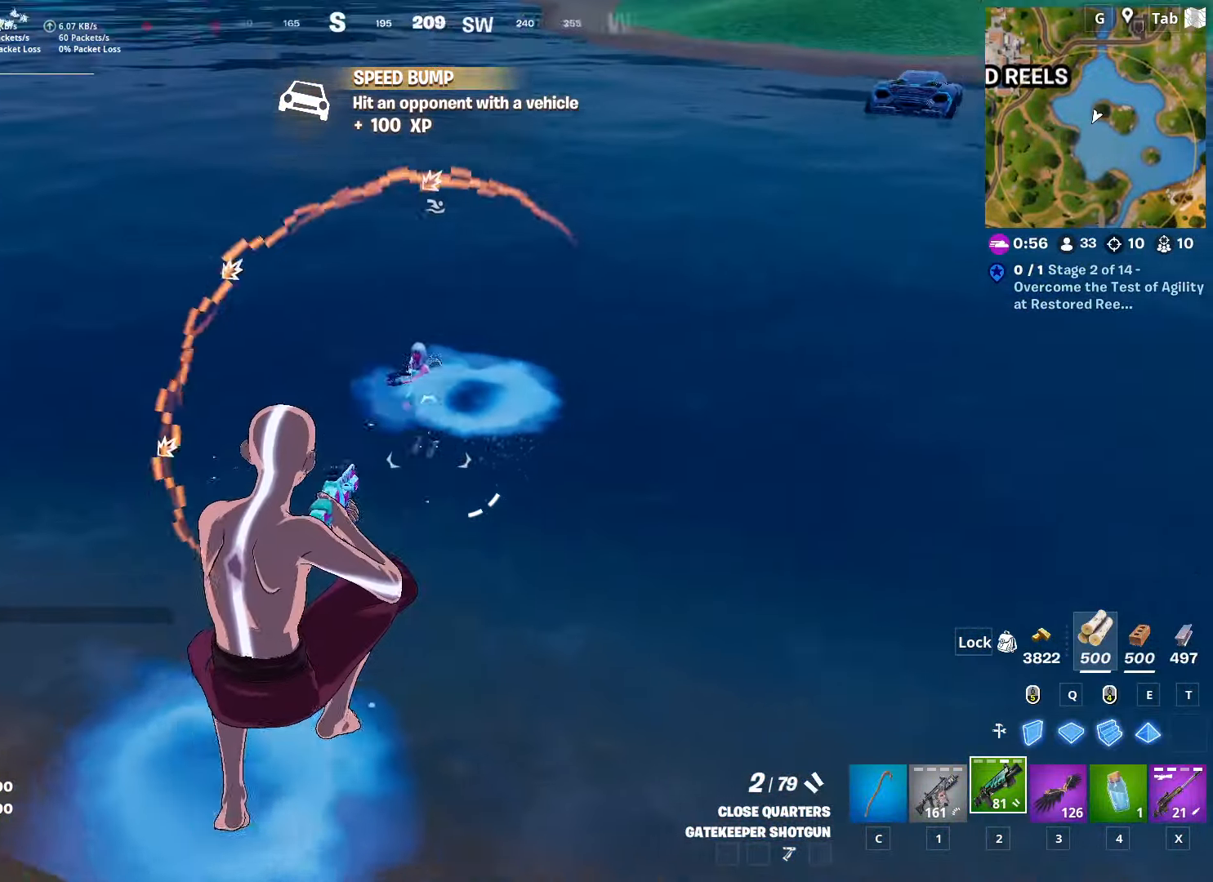
{"keys": ["a"], "mouse": [], "mouse_move": "left", "events": [[101, "a", "down"], [101, "d", "up"], [101, "mouse_left", "down"], [251, "s", "up"], [301, "mouse_left", "up"]]}
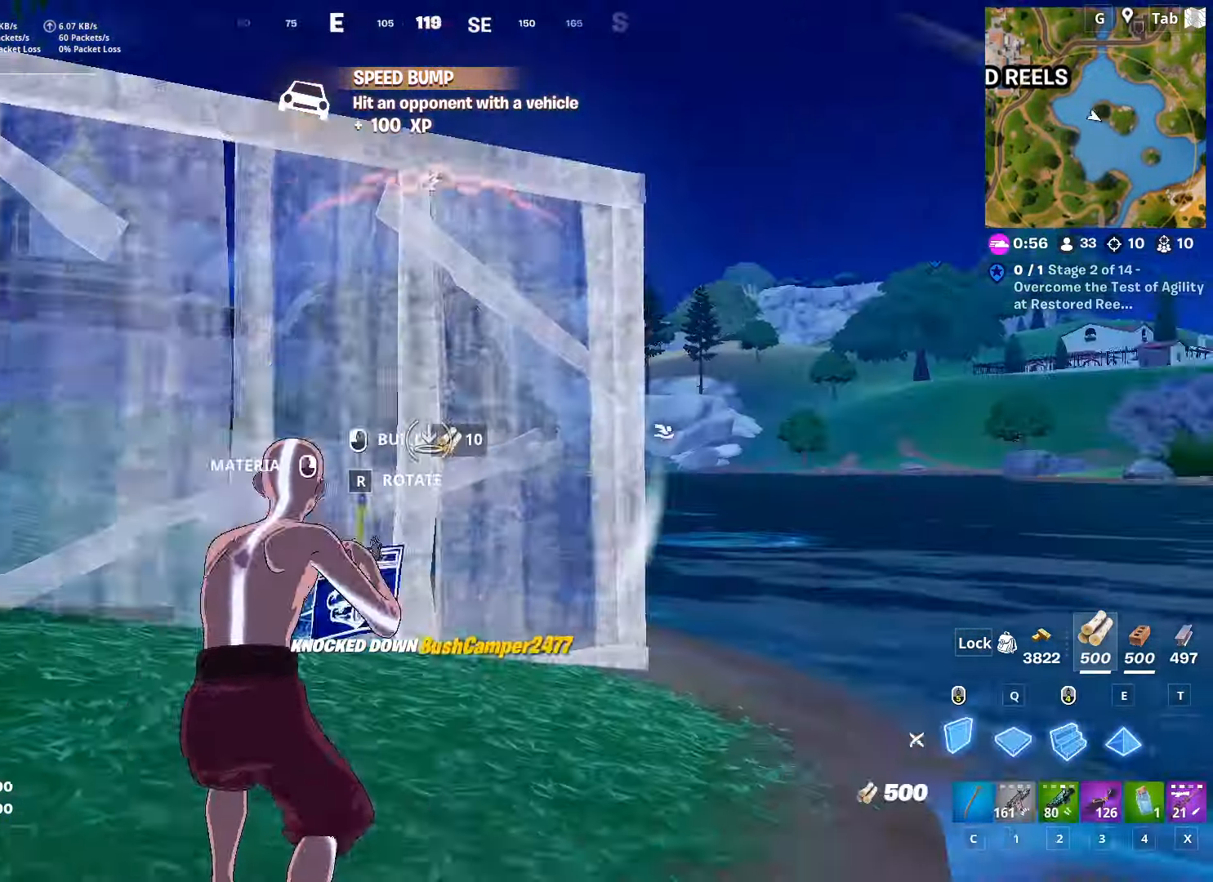
{"keys": ["d", "w"], "mouse": [], "mouse_move": "down-right", "events": [[17, "w", "down"], [67, "mouse_left", "down"], [250, "a", "up"], [300, "d", "down"], [350, "w", "up"], [400, "mouse_left", "up"], [484, "w", "down"]]}
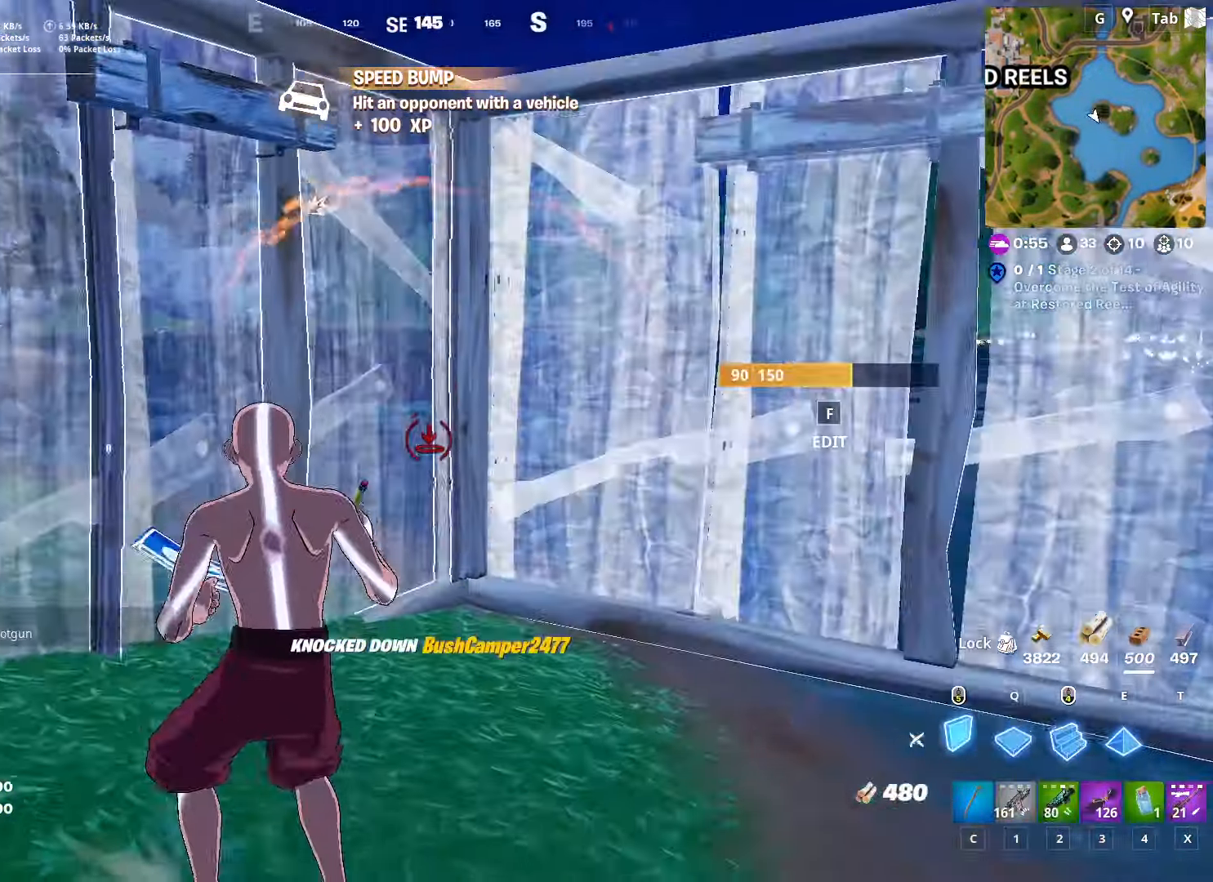
{"keys": ["w"], "mouse": [], "mouse_move": "down-right", "events": [[50, "space", "down"], [134, "d", "up"], [217, "space", "up"], [267, "mouse_left", "down"], [367, "x", "down"], [418, "mouse_left", "up"], [501, "x", "up"]]}
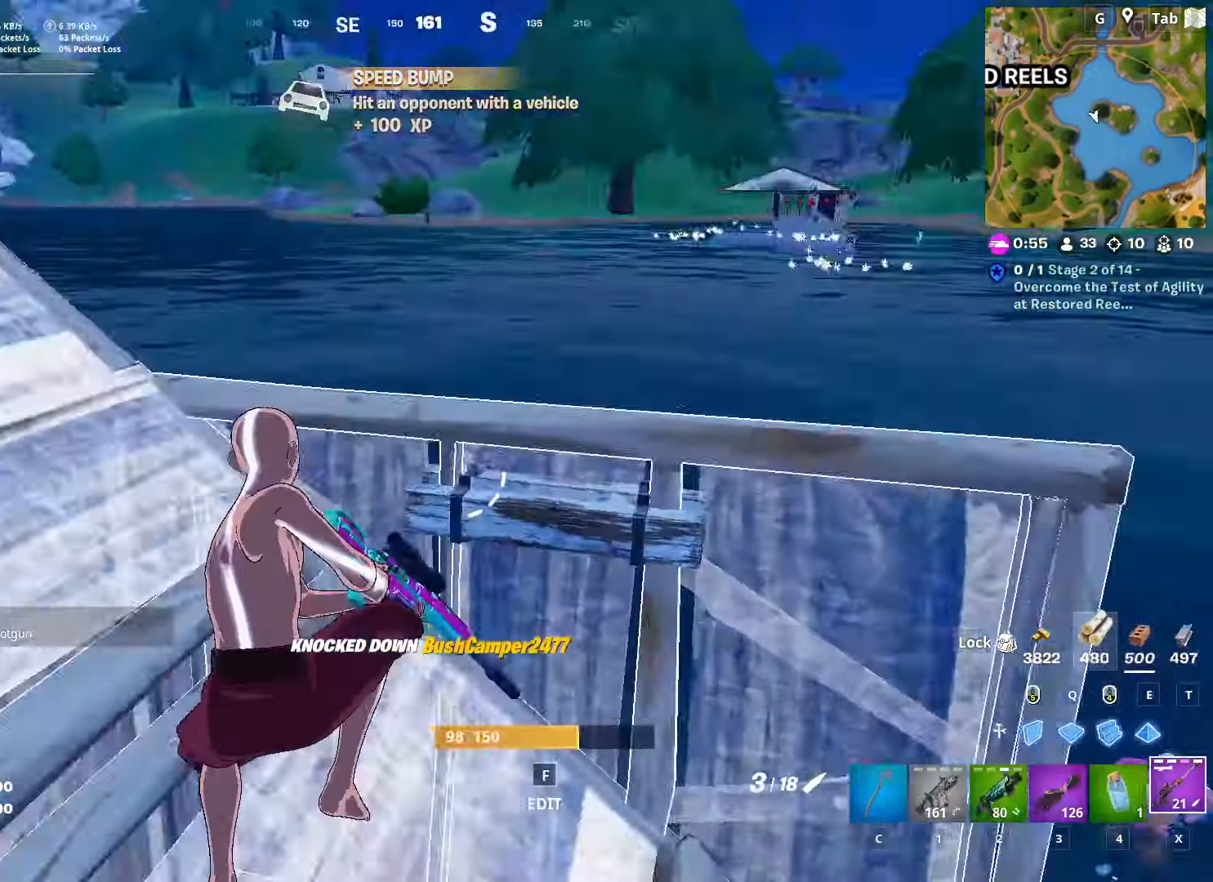
{"keys": ["a", "s"], "mouse": [], "mouse_move": "up-right", "events": [[50, "a", "down"], [233, "w", "up"], [484, "s", "down"]]}
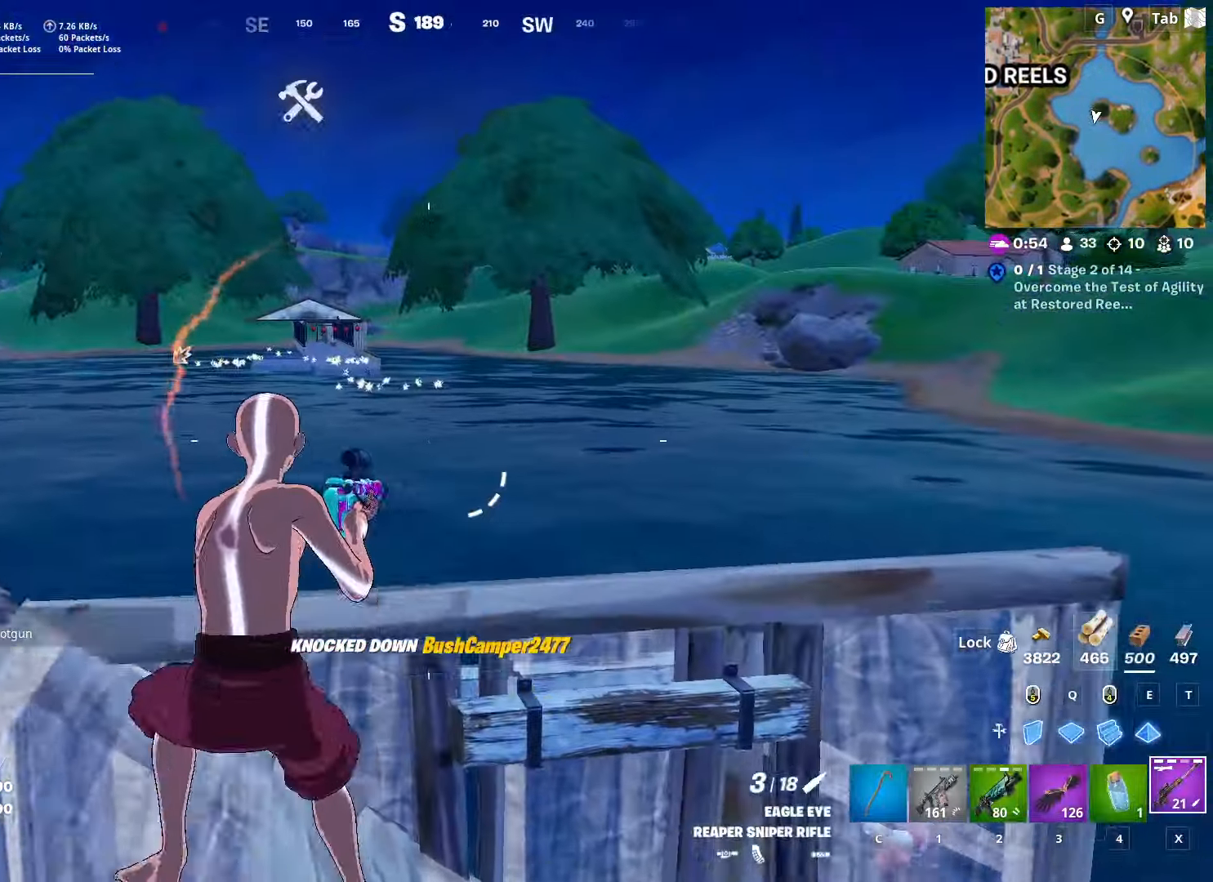
{"keys": ["d"], "mouse": [], "mouse_move": "left", "events": [[67, "a", "up"], [67, "d", "down"], [167, "s", "up"], [267, "shift", "down"], [434, "shift", "up"]]}
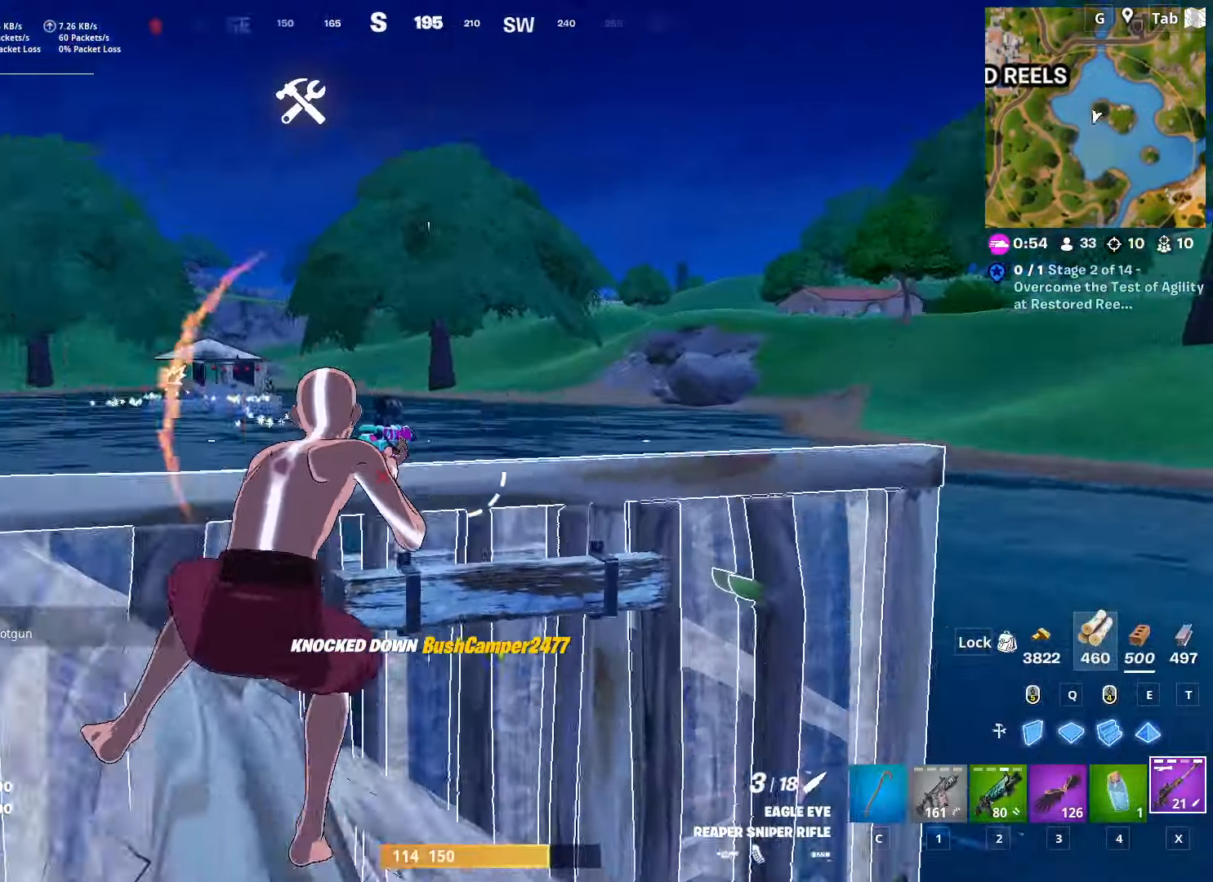
{"keys": ["d"], "mouse": [], "mouse_move": "up-left", "events": [[33, "a", "down"], [83, "d", "up"], [133, "space", "down"], [367, "d", "down"], [367, "s", "down"], [367, "space", "up"], [417, "a", "up"], [417, "s", "up"]]}
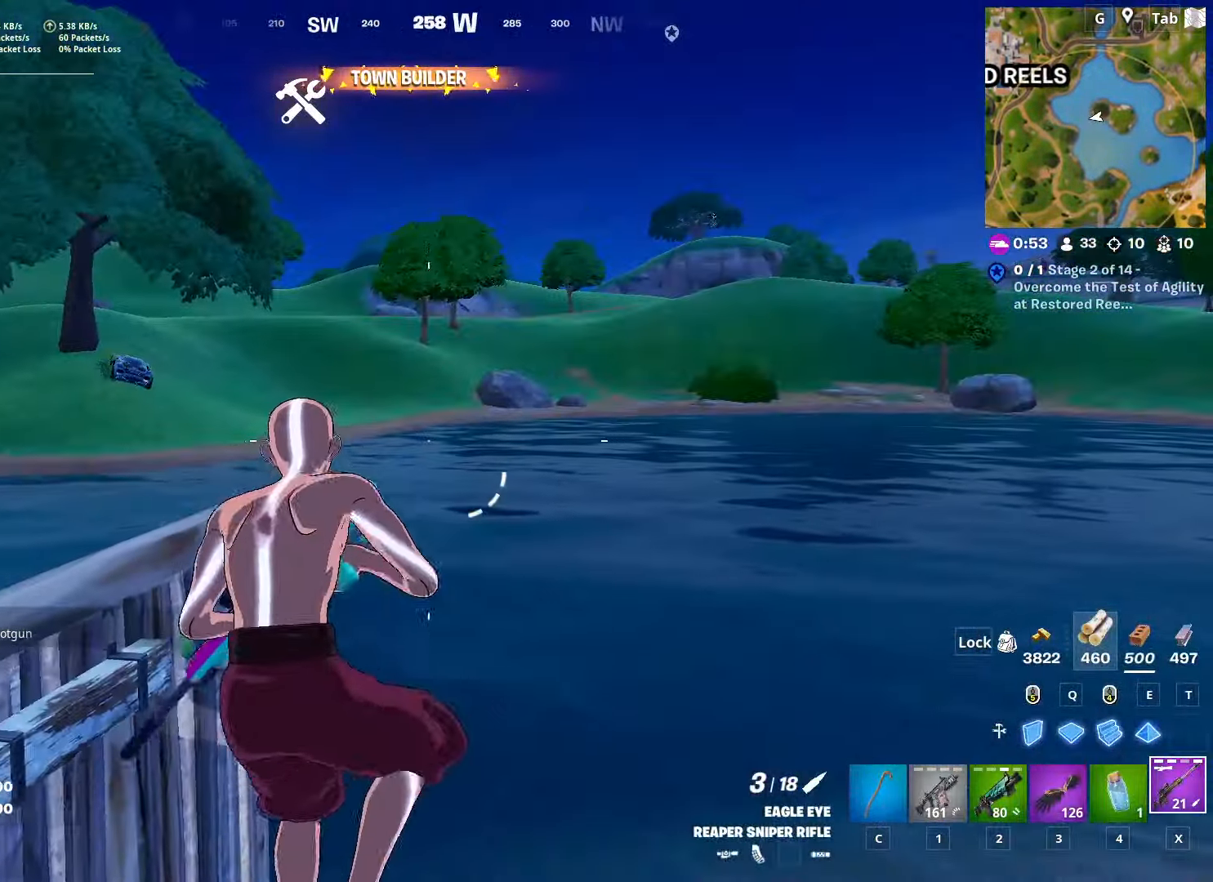
{"keys": ["a", "w"], "mouse": [], "mouse_move": "still", "events": [[234, "w", "down"], [334, "a", "down"], [384, "d", "up"]]}
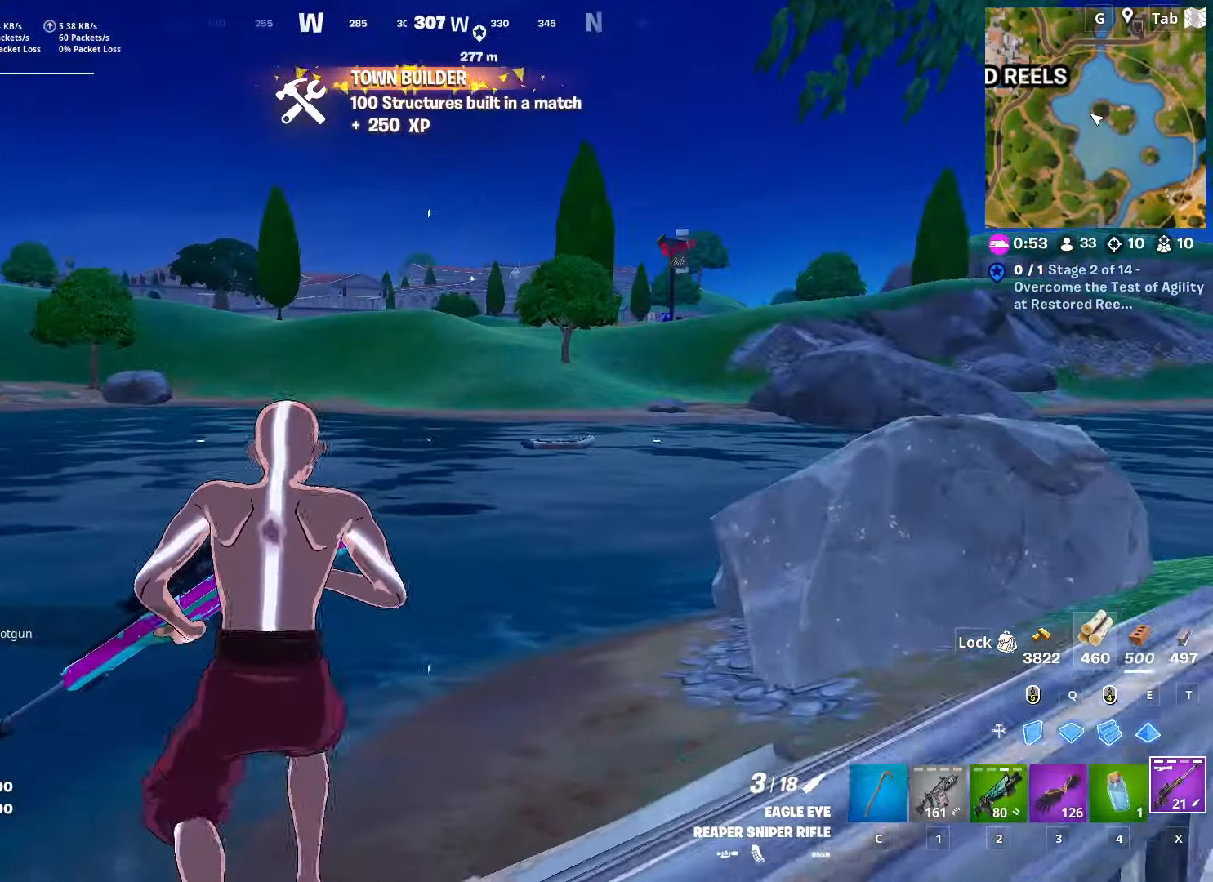
{"keys": ["a"], "mouse": [], "mouse_move": "left", "events": [[200, "w", "up"]]}